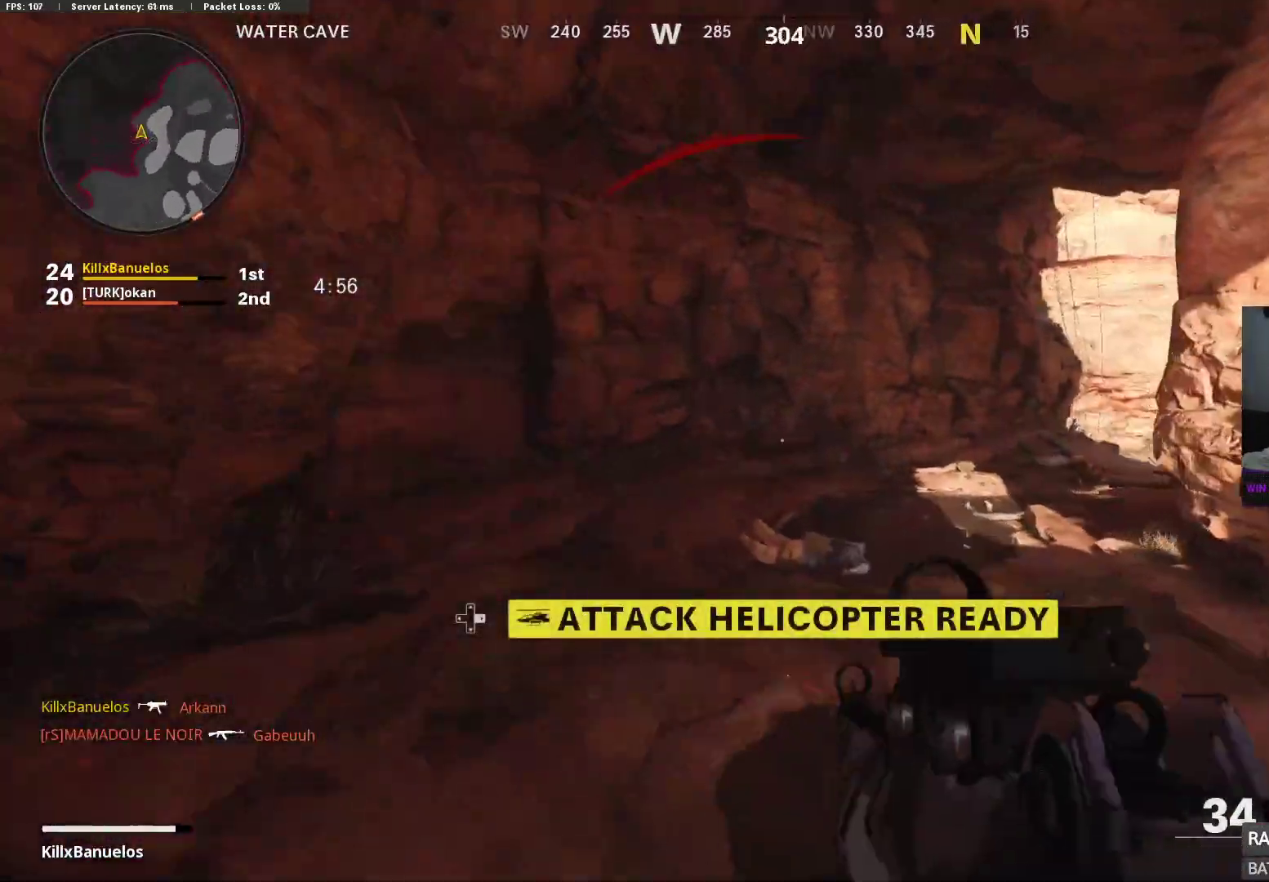
Gameplay with a controller (Xbox layout); each line is a JSON object with the inputs held at the frame after it. "events" lists button and stick changes between this image and that frame as [ms after this image, input, new state], when the widget could be followed in between.
{"buttons": [], "left_stick": "up-left", "right_stick": "right", "events": [[83, "right_stick", "right"], [350, "right_stick", "center"], [400, "right_stick", "right"]]}
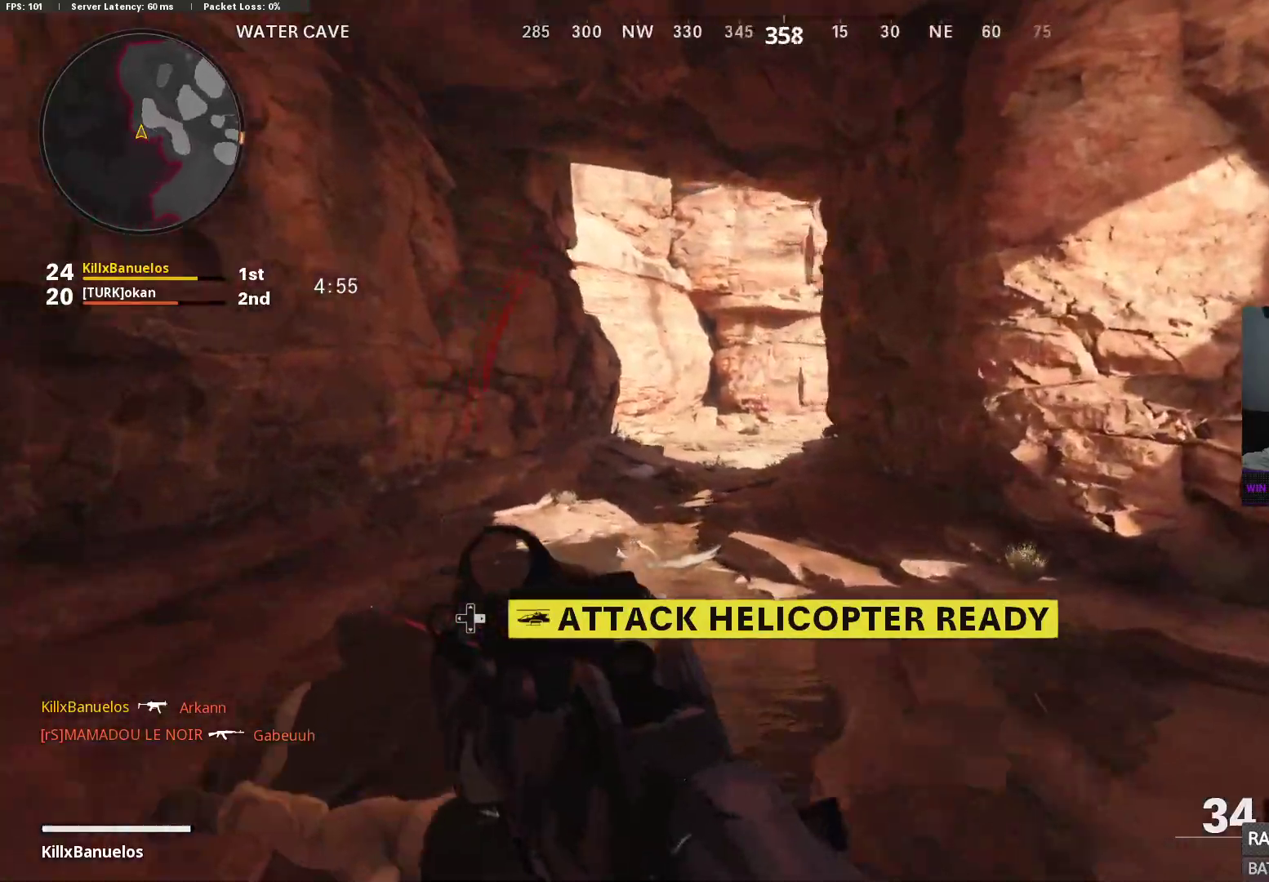
{"buttons": [], "left_stick": "left", "right_stick": "center", "events": [[67, "right_stick", "center"], [183, "right_stick", "right"], [300, "left_stick", "left"], [383, "right_stick", "center"]]}
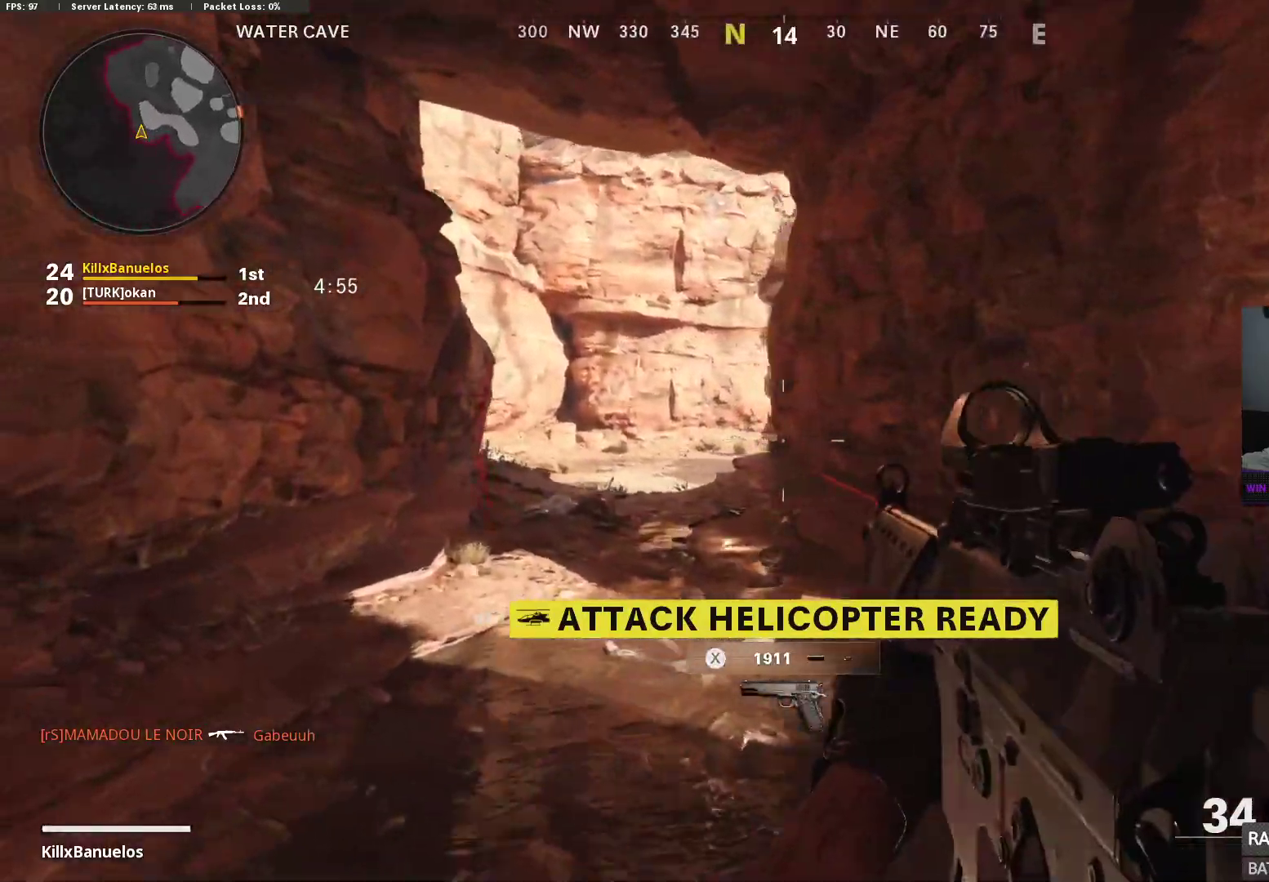
{"buttons": [], "left_stick": "up-left", "right_stick": "center", "events": [[150, "left_stick", "up-left"]]}
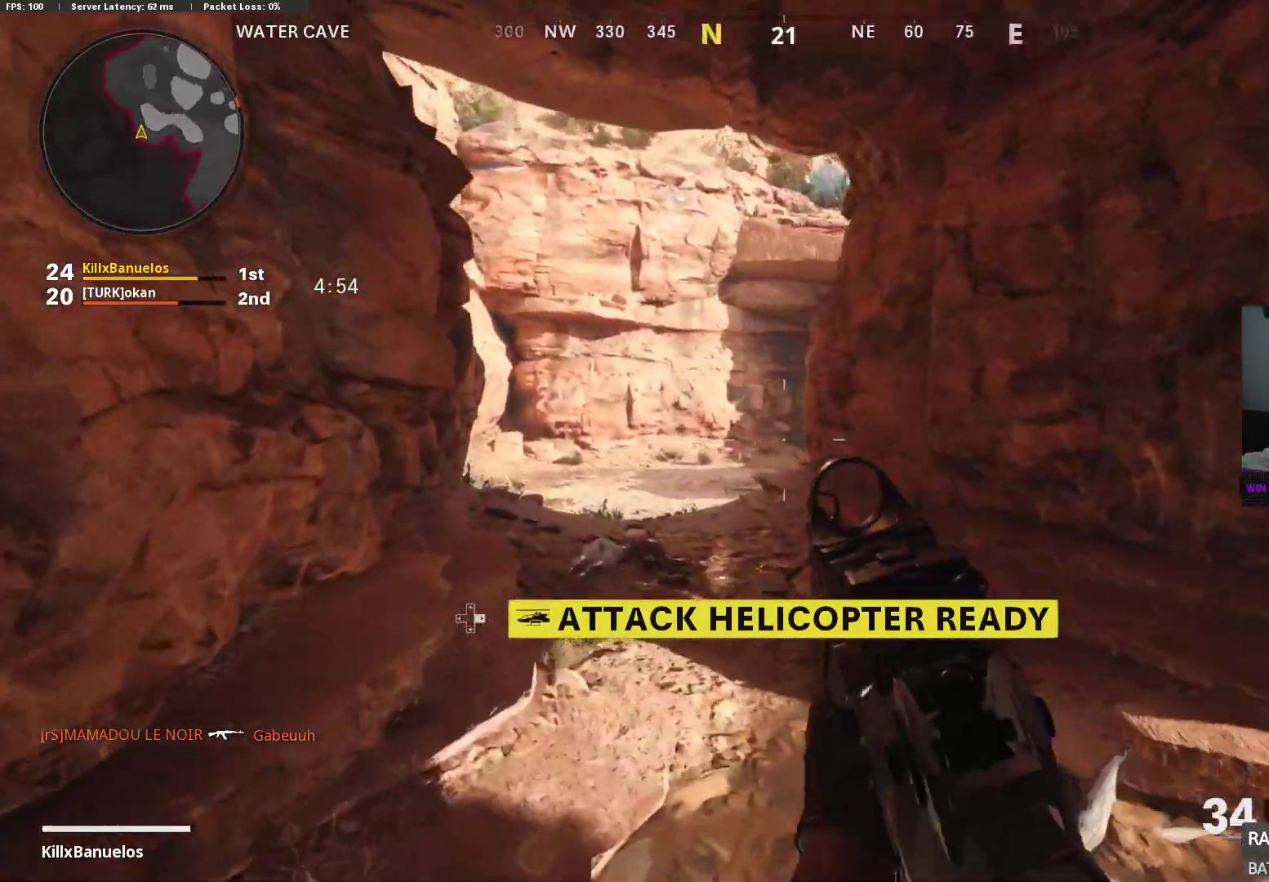
{"buttons": [], "left_stick": "up-left", "right_stick": "up-right", "events": [[117, "right_stick", "up-right"]]}
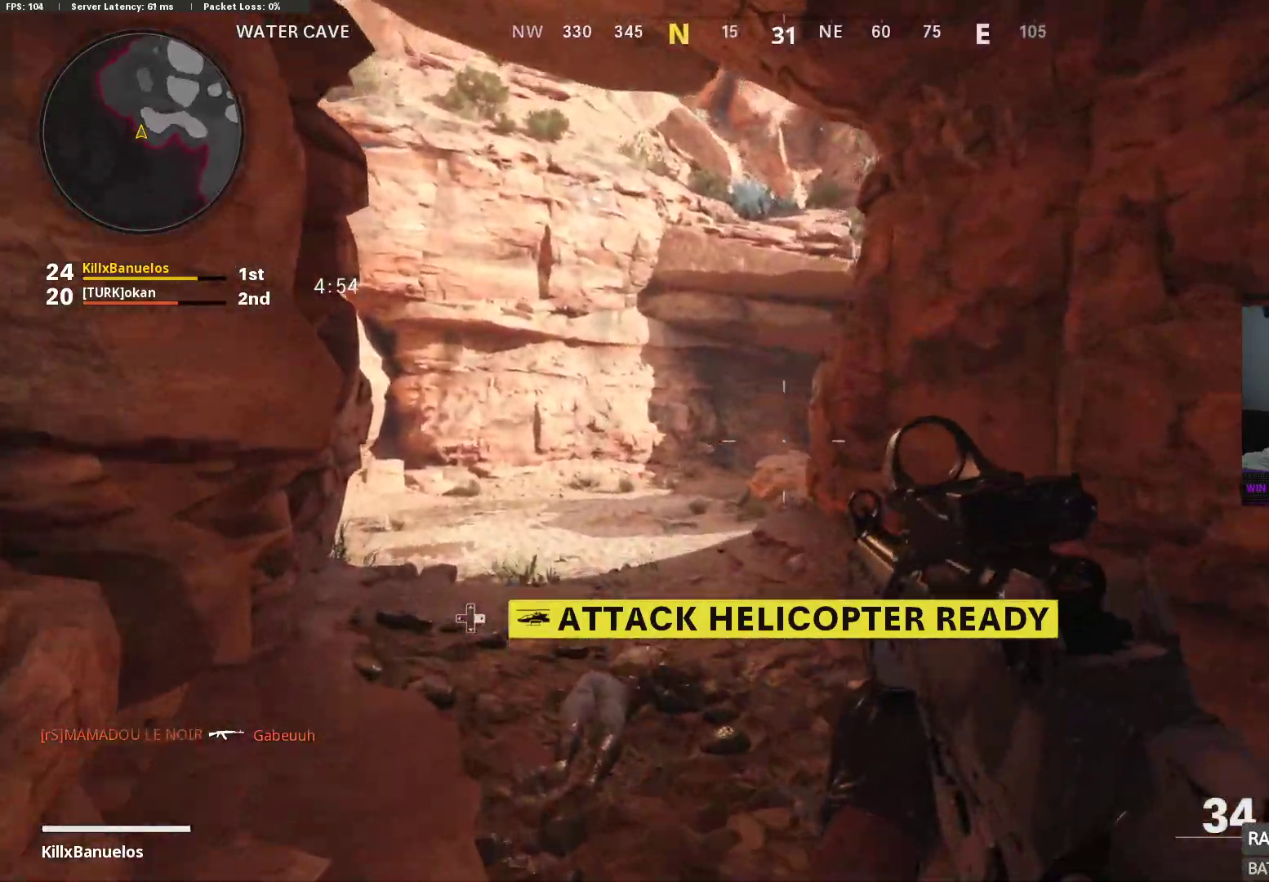
{"buttons": ["L2"], "left_stick": "up-left", "right_stick": "up-right", "events": [[433, "L2", "down"]]}
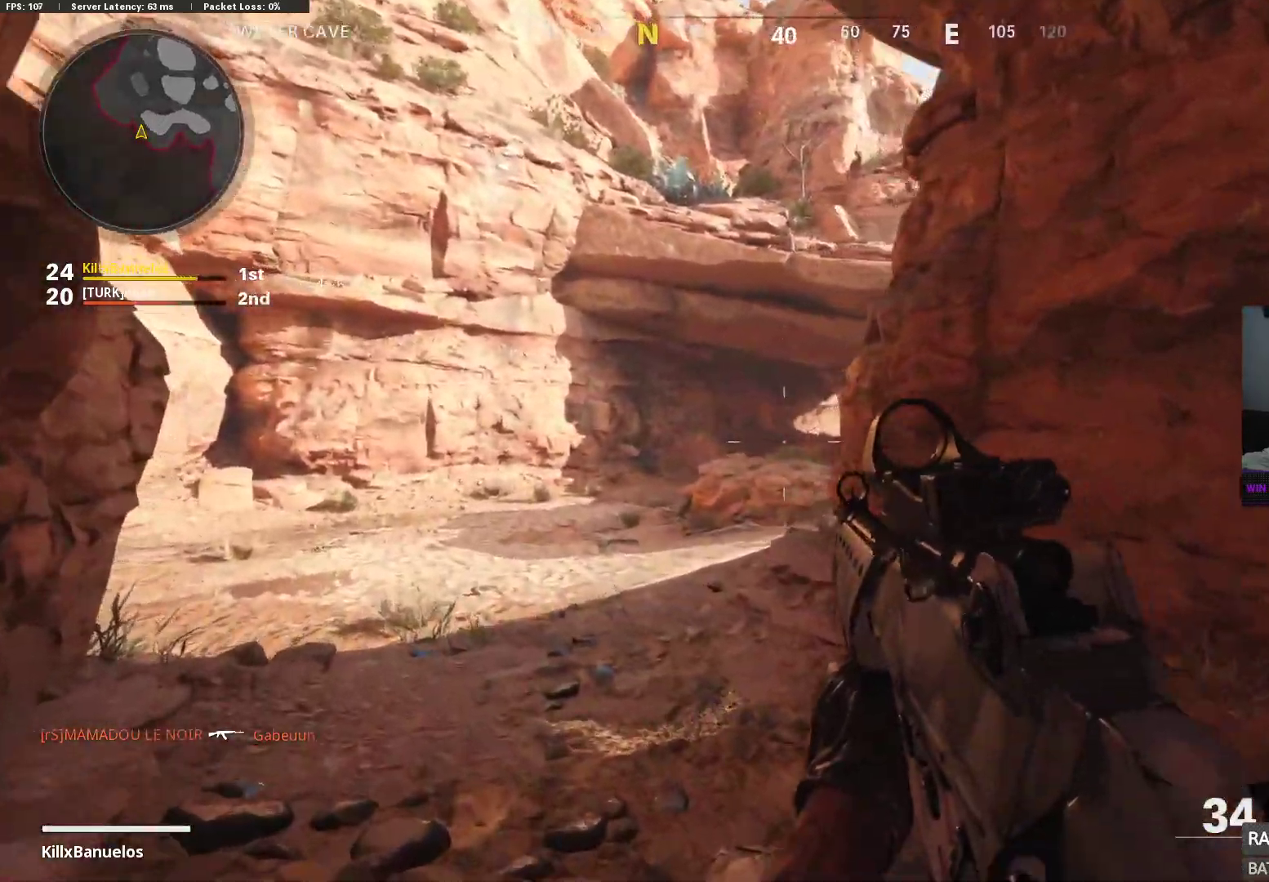
{"buttons": ["L2"], "left_stick": "up-left", "right_stick": "up-right", "events": []}
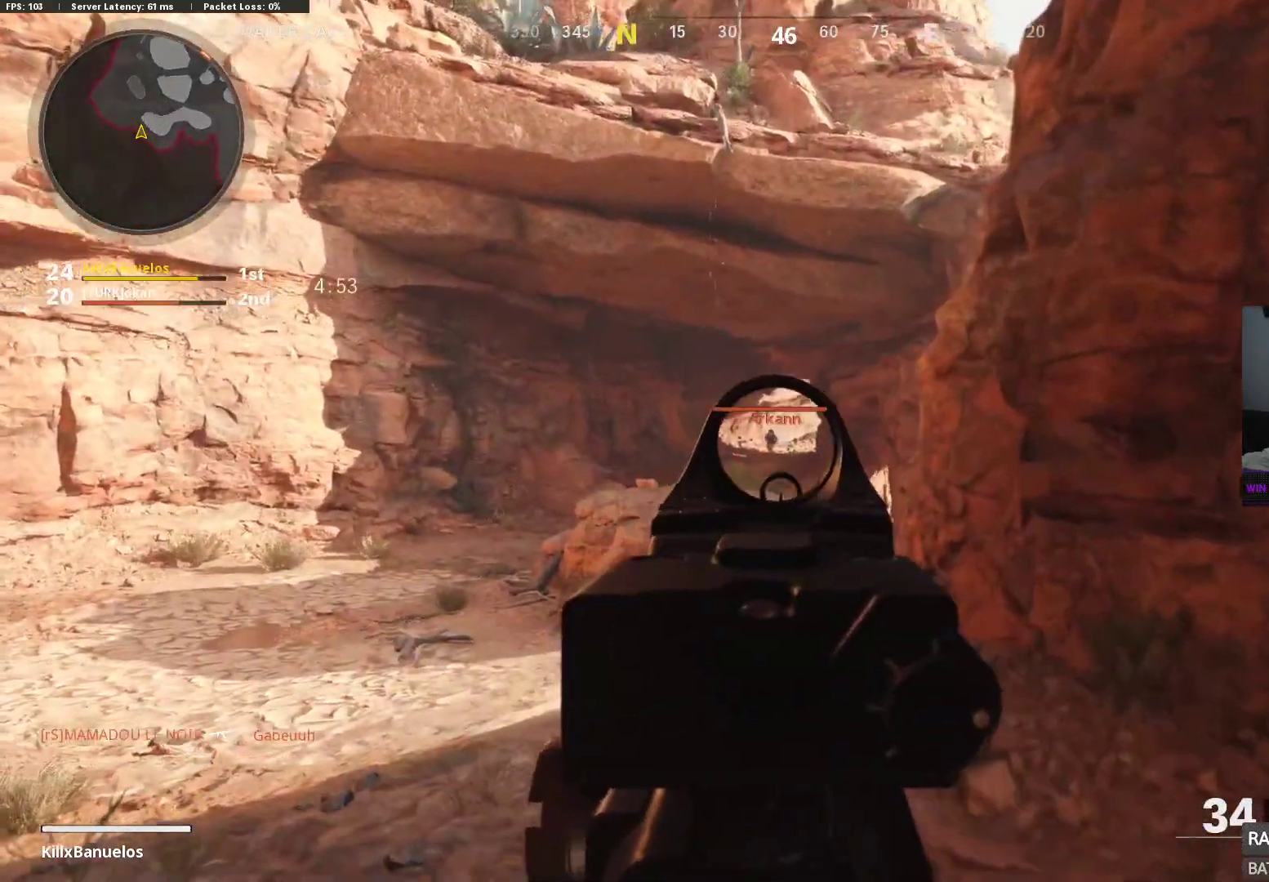
{"buttons": ["L2", "R2"], "left_stick": "up", "right_stick": "up", "events": [[50, "right_stick", "center"], [67, "R2", "down"], [200, "right_stick", "down-left"], [283, "right_stick", "down"], [350, "left_stick", "up"], [400, "right_stick", "center"], [450, "right_stick", "up"]]}
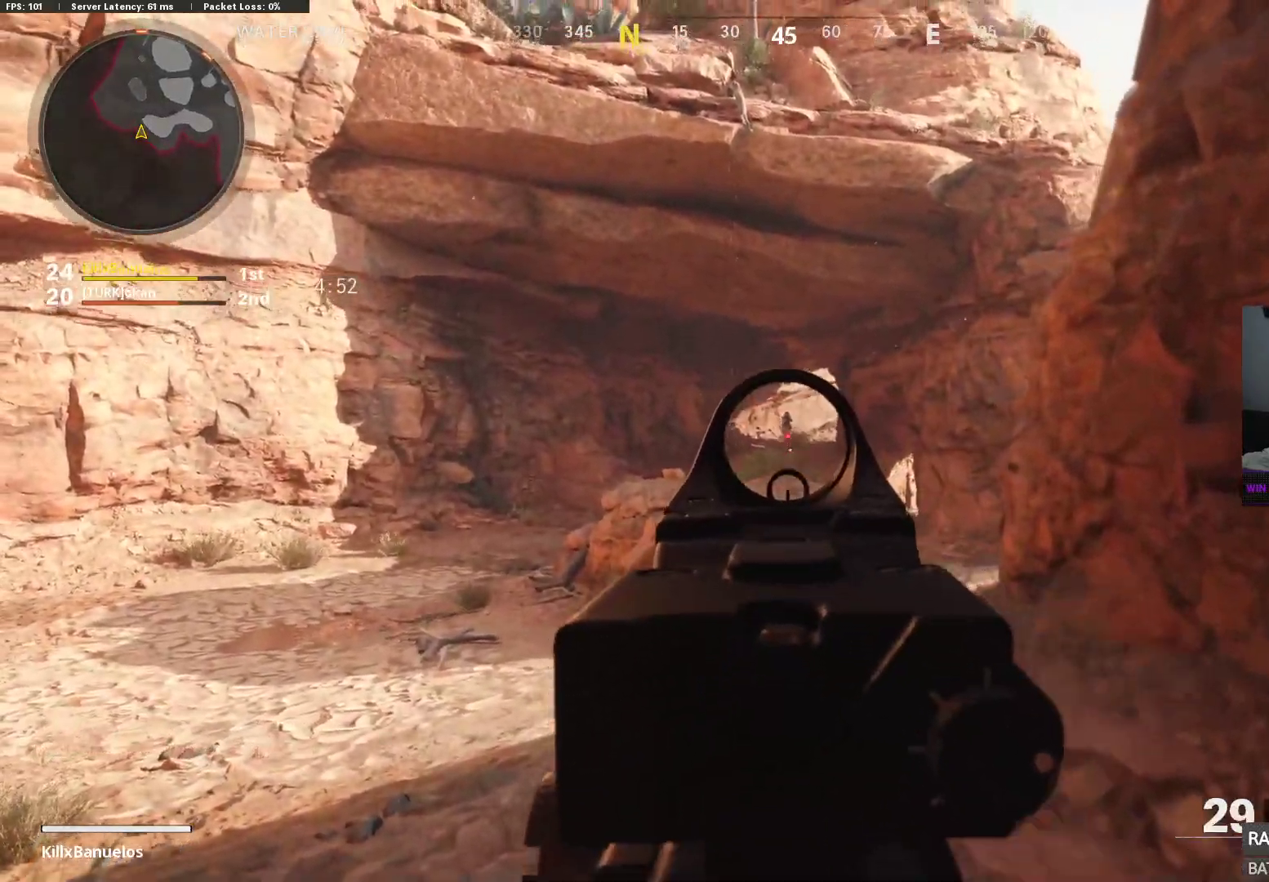
{"buttons": ["L2", "R2"], "left_stick": "up", "right_stick": "center", "events": [[117, "right_stick", "center"]]}
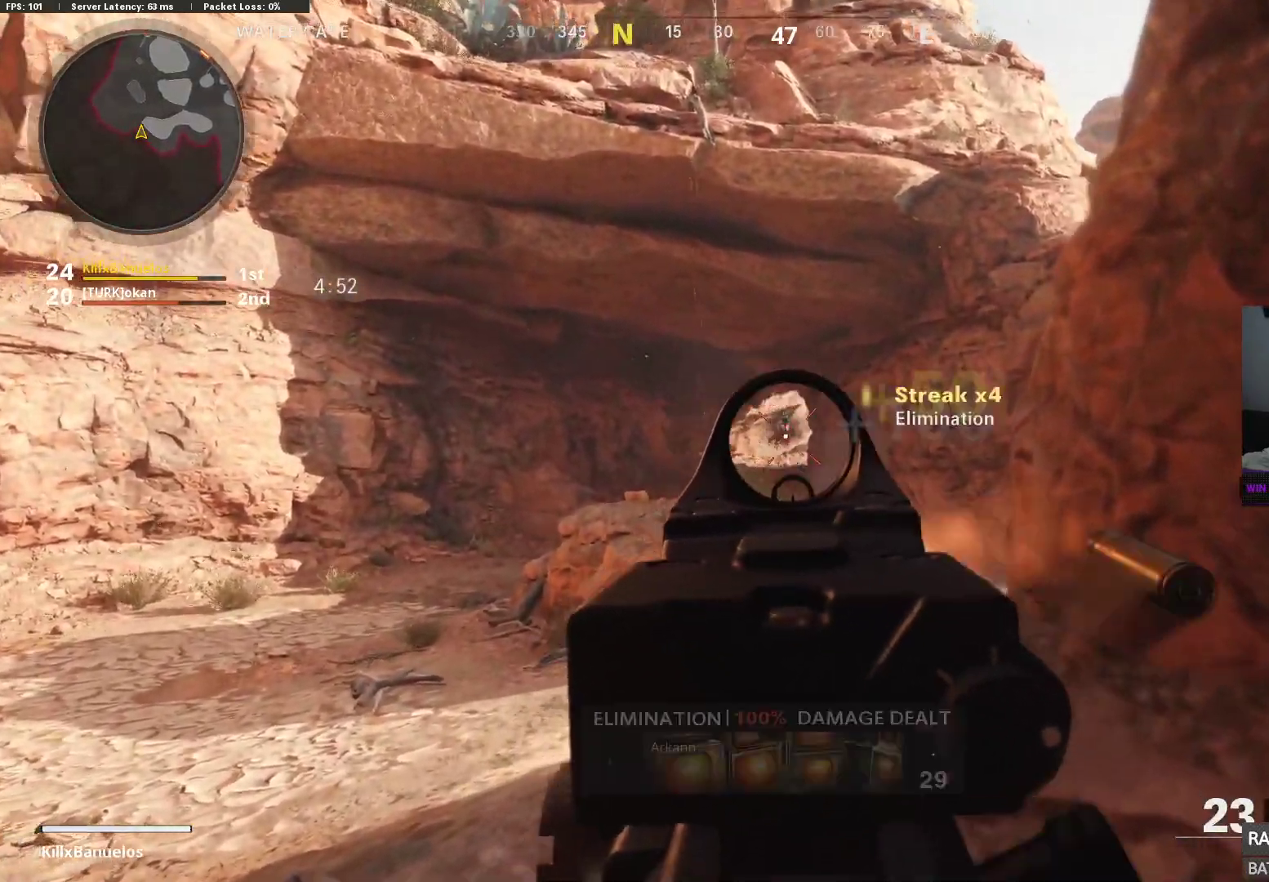
{"buttons": [], "left_stick": "right", "right_stick": "down-right", "events": [[267, "right_stick", "up-right"], [333, "L2", "up"], [333, "R2", "up"], [350, "left_stick", "down-right"], [400, "right_stick", "down-right"], [467, "left_stick", "right"]]}
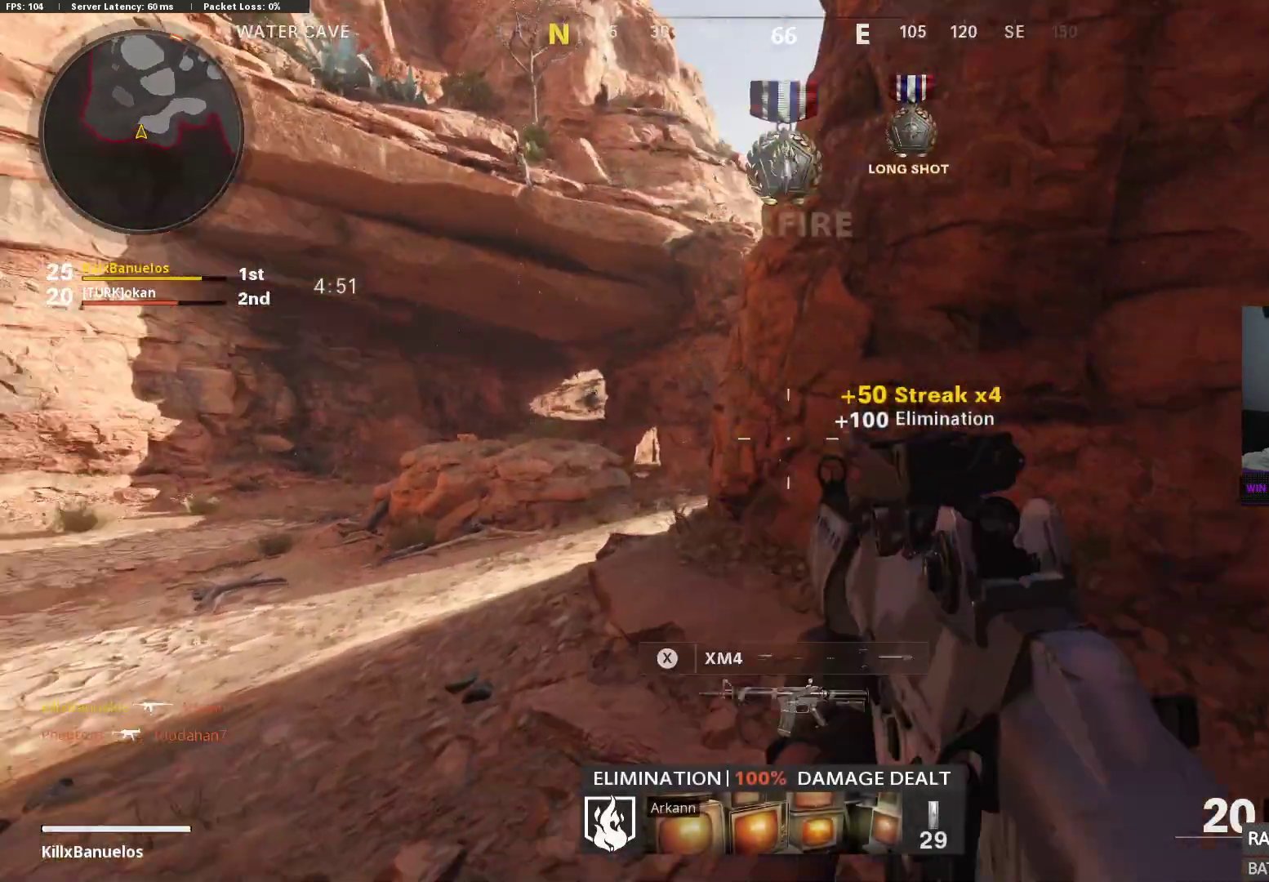
{"buttons": ["L3"], "left_stick": "up", "right_stick": "center", "events": [[50, "left_stick", "up"], [50, "right_stick", "right"], [100, "L3", "down"], [167, "L3", "up"], [250, "L3", "down"], [317, "right_stick", "center"], [350, "Y", "down"], [367, "L3", "up"], [433, "L3", "down"], [433, "Y", "up"]]}
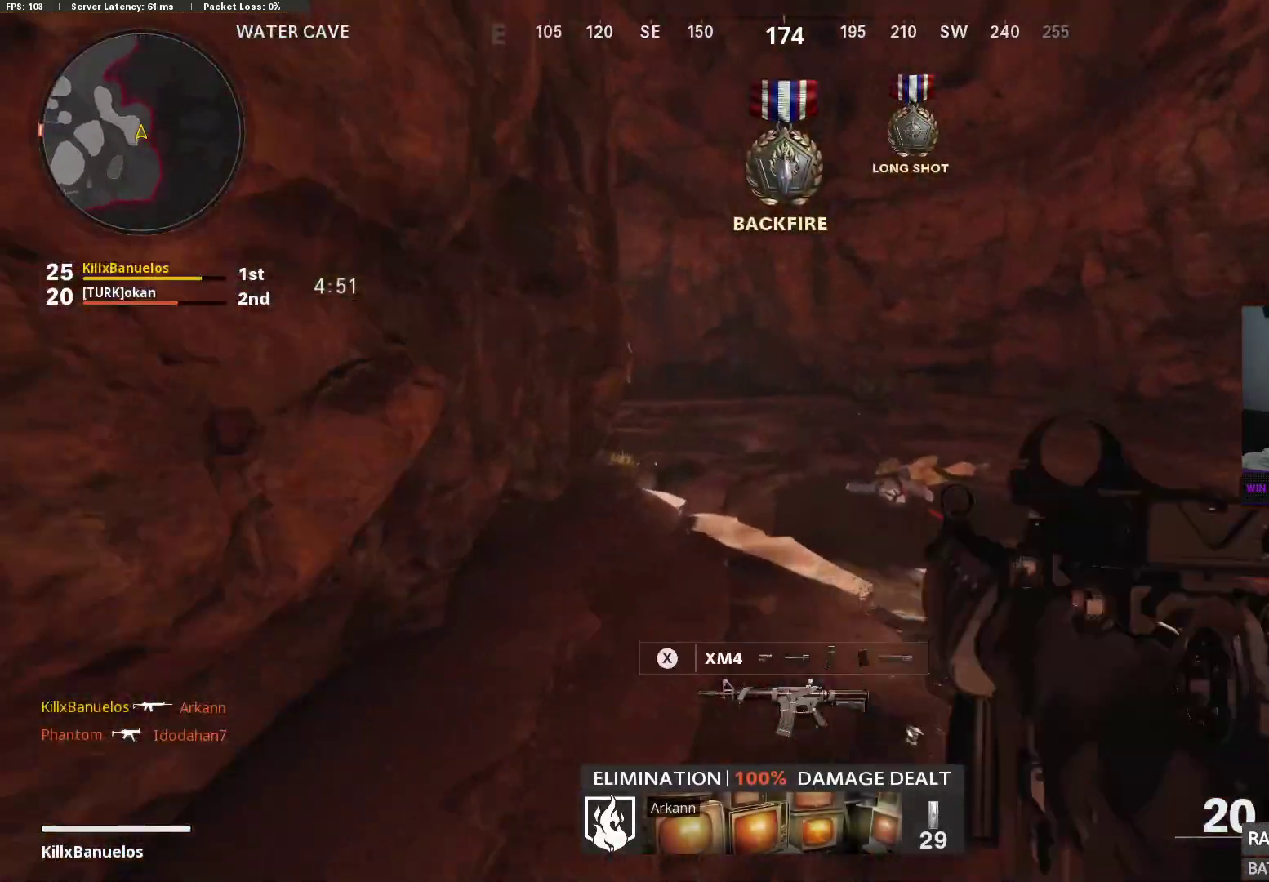
{"buttons": [], "left_stick": "up", "right_stick": "up-left", "events": [[83, "L3", "up"], [100, "right_stick", "up-left"]]}
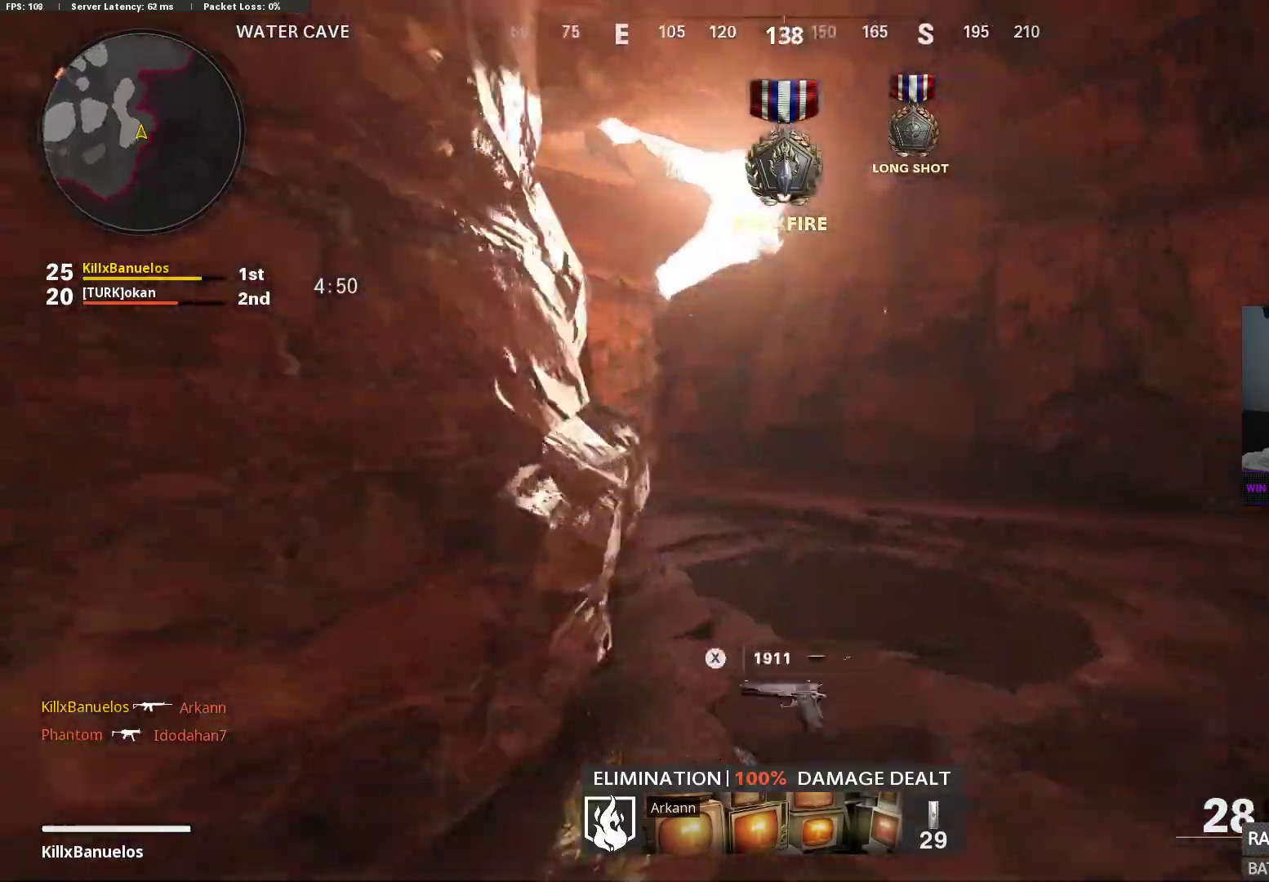
{"buttons": [], "left_stick": "up", "right_stick": "center", "events": [[100, "right_stick", "left"], [467, "right_stick", "center"]]}
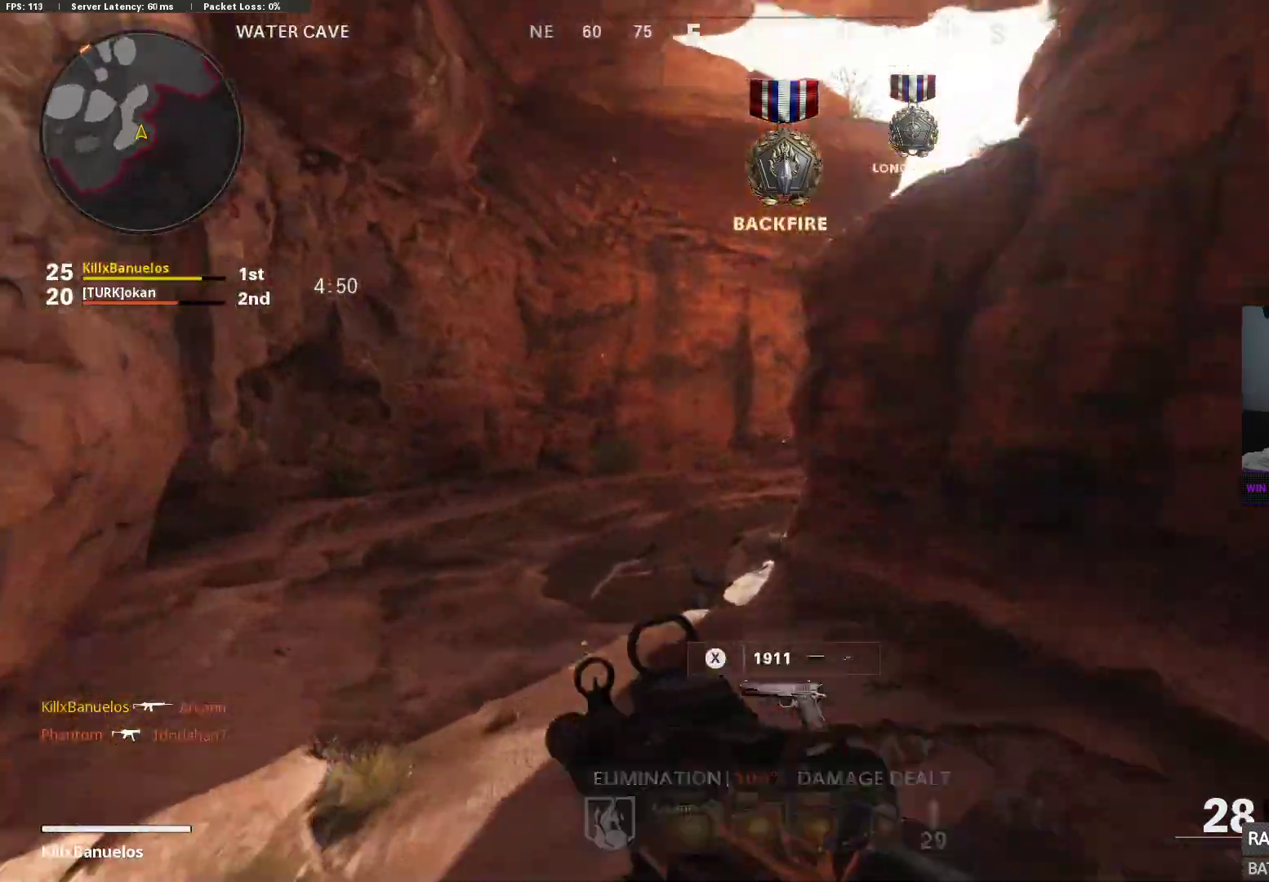
{"buttons": [], "left_stick": "up", "right_stick": "right", "events": [[333, "right_stick", "right"]]}
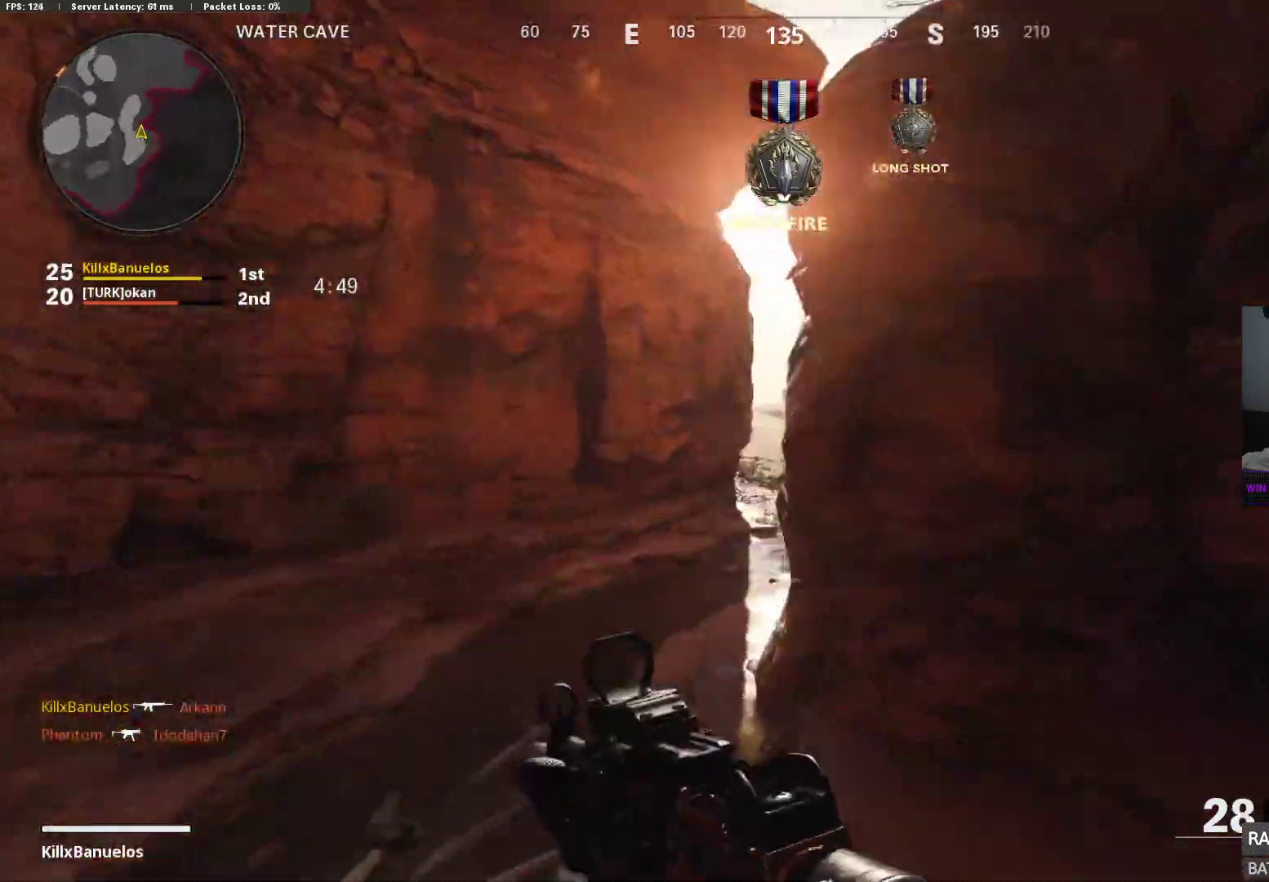
{"buttons": ["L2"], "left_stick": "up", "right_stick": "right", "events": [[100, "L2", "down"], [167, "right_stick", "center"], [233, "right_stick", "left"], [367, "right_stick", "center"], [417, "right_stick", "right"]]}
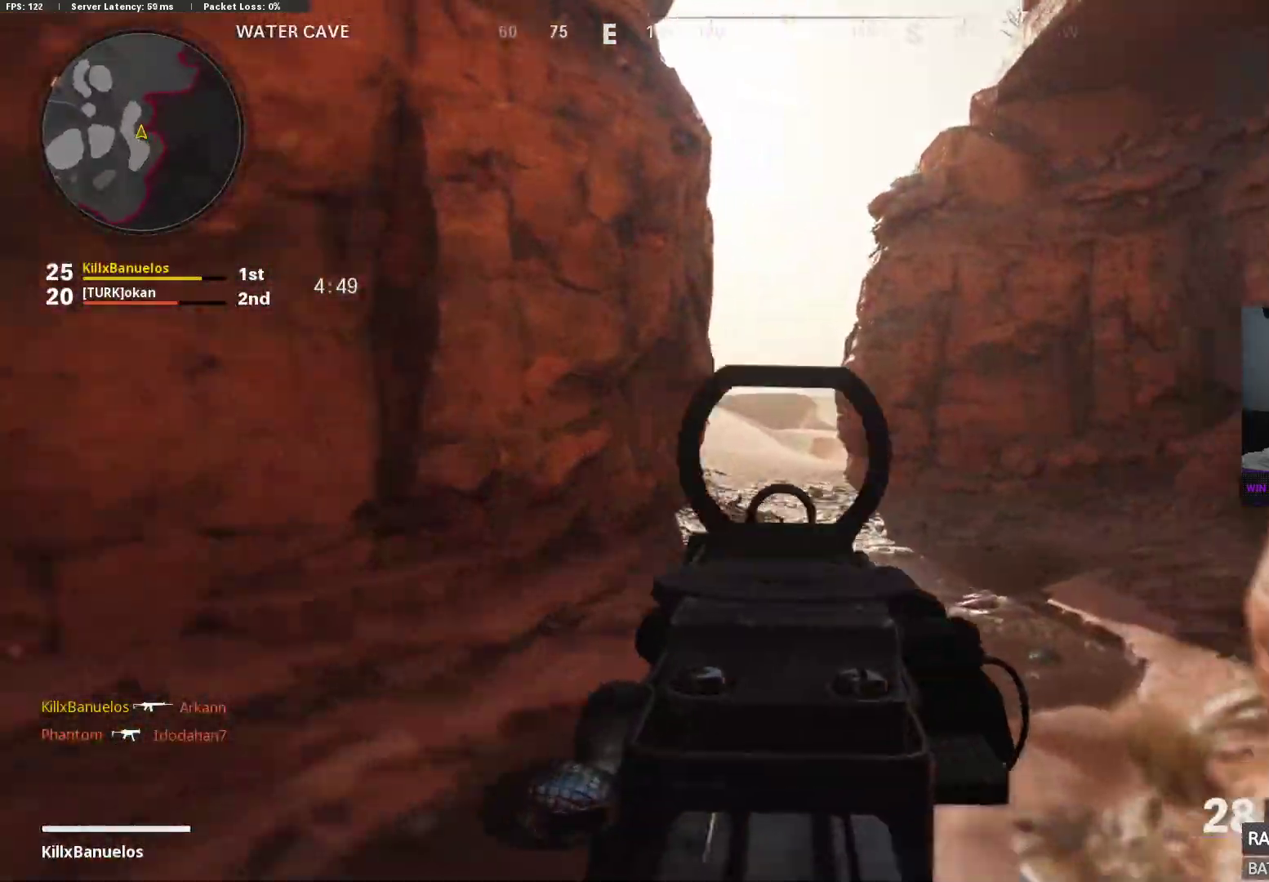
{"buttons": [], "left_stick": "up-right", "right_stick": "center", "events": [[17, "L2", "up"], [50, "L3", "down"], [83, "right_stick", "center"], [117, "L3", "up"], [200, "L3", "down"], [317, "L3", "up"], [500, "left_stick", "up-right"]]}
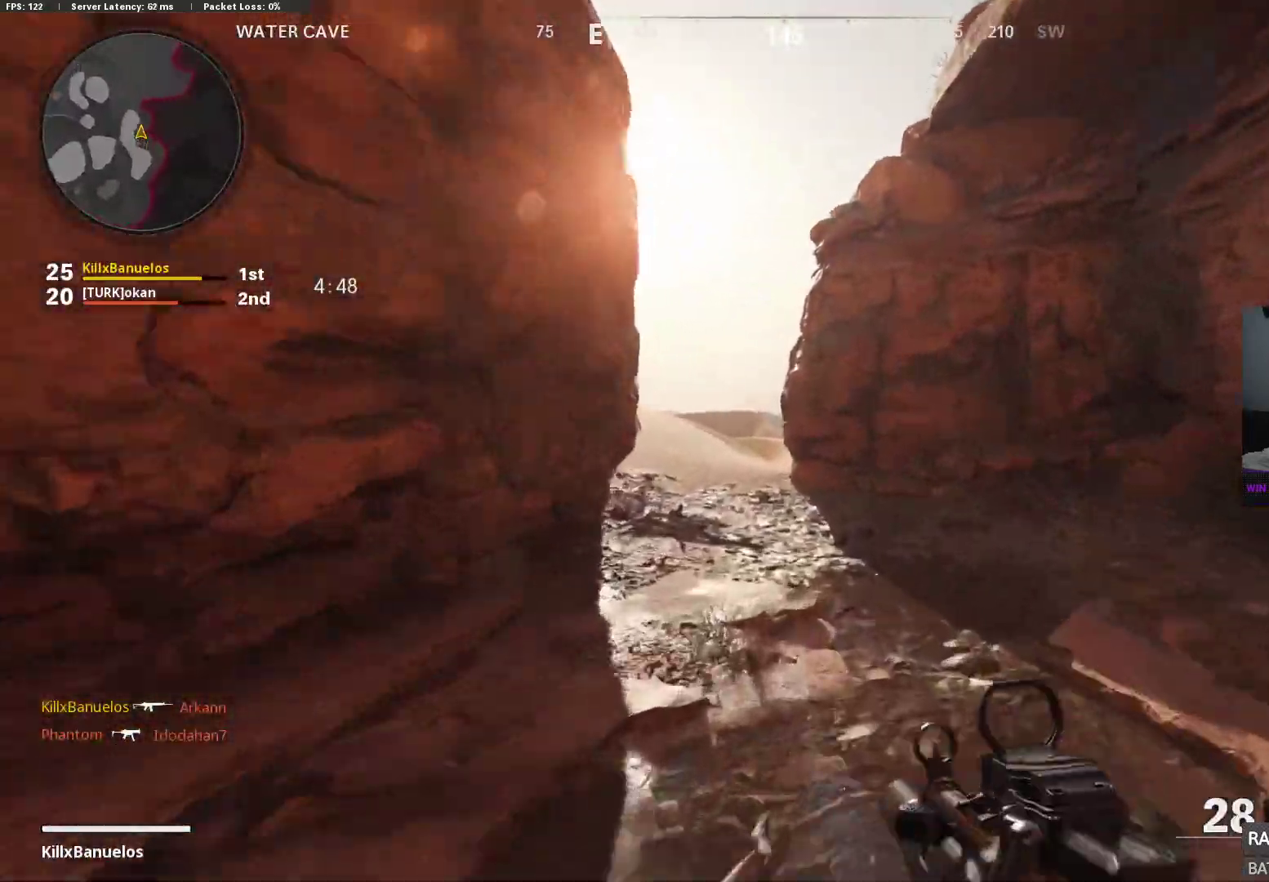
{"buttons": [], "left_stick": "right", "right_stick": "left", "events": [[117, "right_stick", "left"], [233, "A", "down"], [317, "A", "up"], [333, "right_stick", "center"], [350, "left_stick", "center"], [417, "right_stick", "left"], [450, "left_stick", "right"]]}
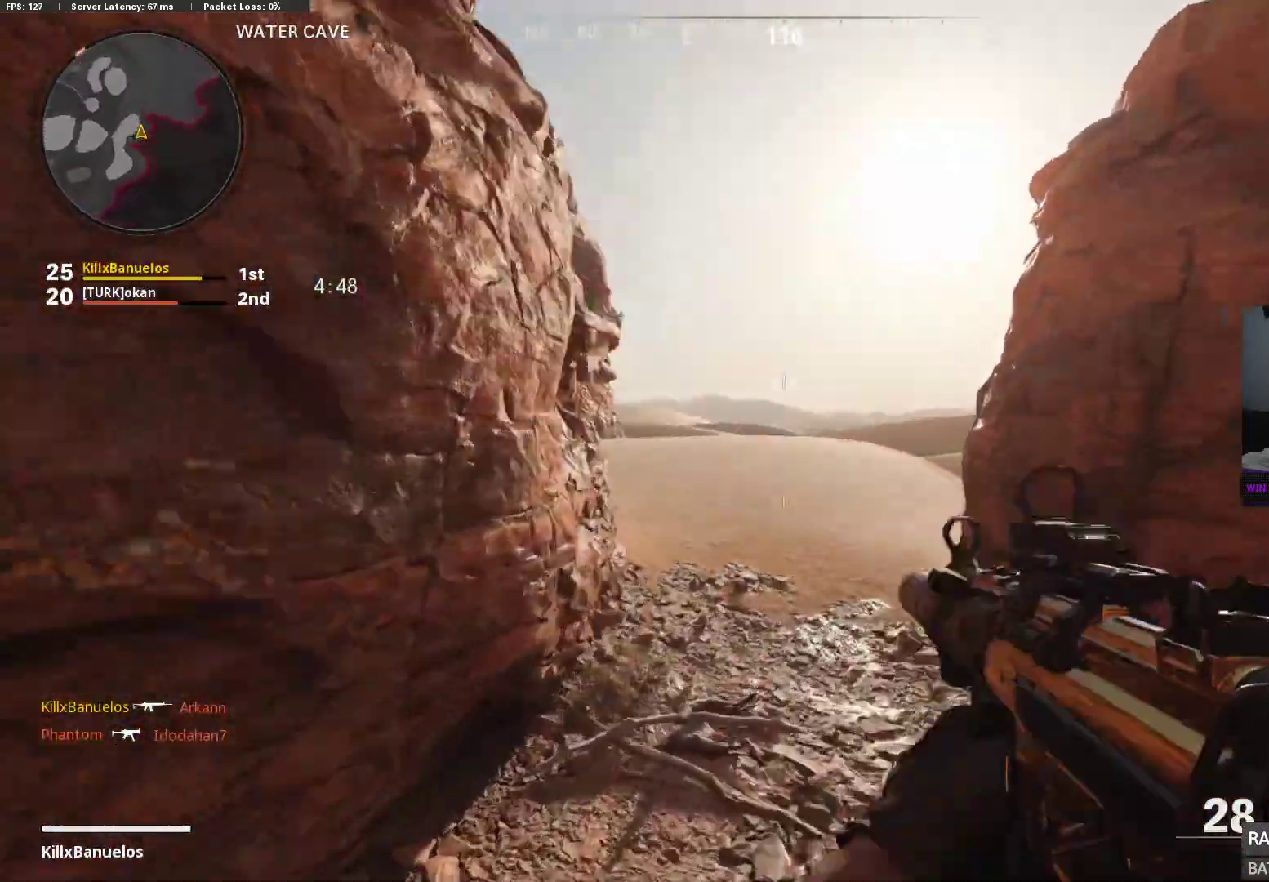
{"buttons": [], "left_stick": "up", "right_stick": "center", "events": [[150, "left_stick", "up-right"], [283, "right_stick", "up-left"], [333, "left_stick", "up"], [400, "L3", "down"], [417, "right_stick", "center"], [483, "L3", "up"]]}
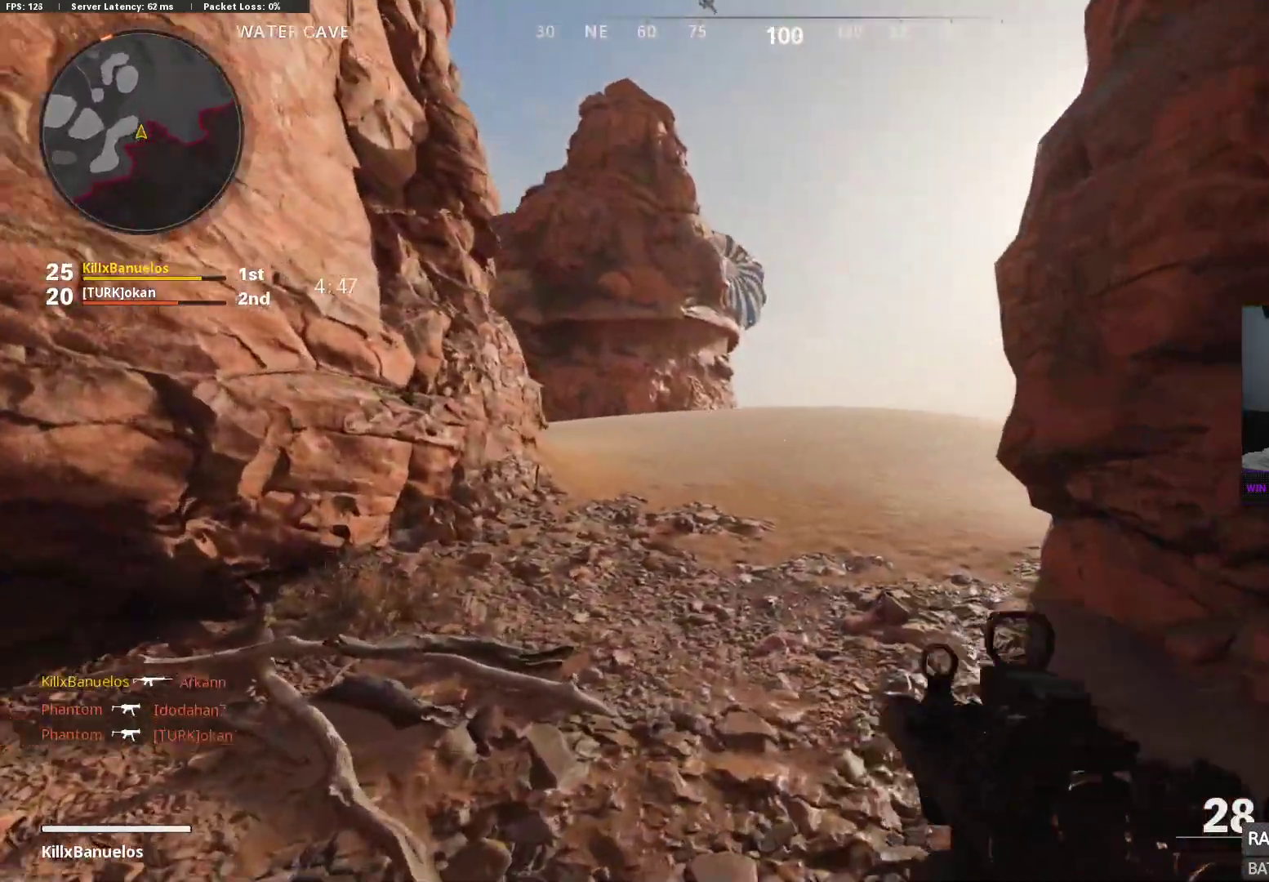
{"buttons": [], "left_stick": "down-left", "right_stick": "center", "events": [[67, "L3", "down"], [100, "right_stick", "right"], [167, "L3", "up"], [267, "left_stick", "down-left"], [300, "right_stick", "center"], [417, "right_stick", "down-right"], [500, "right_stick", "center"]]}
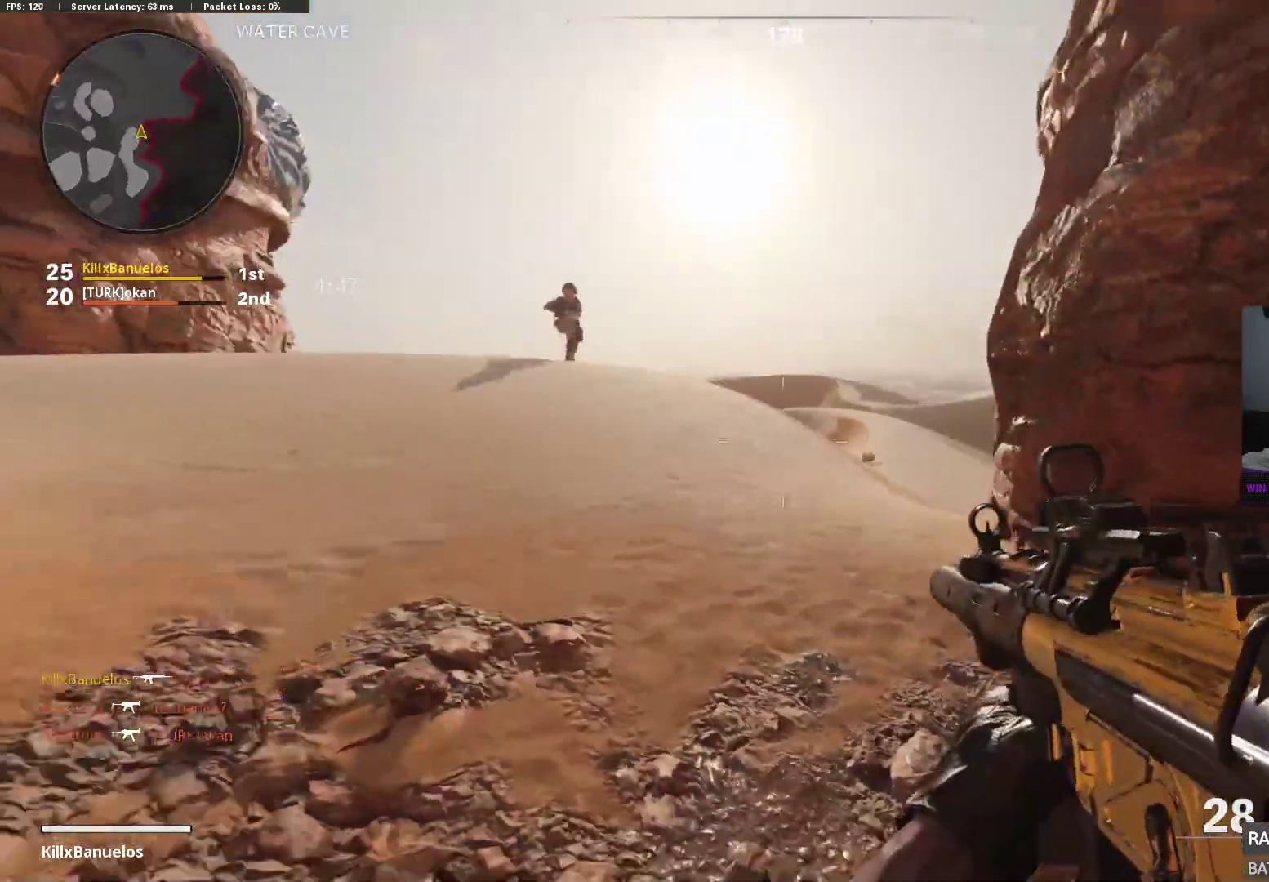
{"buttons": ["L2", "R2"], "left_stick": "right", "right_stick": "right", "events": [[50, "right_stick", "up-left"], [100, "L2", "down"], [167, "R2", "down"], [200, "left_stick", "down-right"], [217, "right_stick", "center"], [317, "A", "down"], [317, "left_stick", "right"], [317, "right_stick", "down-left"], [333, "L2", "up"], [367, "R2", "up"], [417, "A", "up"], [417, "L2", "down"], [417, "R2", "down"], [417, "right_stick", "center"], [467, "right_stick", "right"]]}
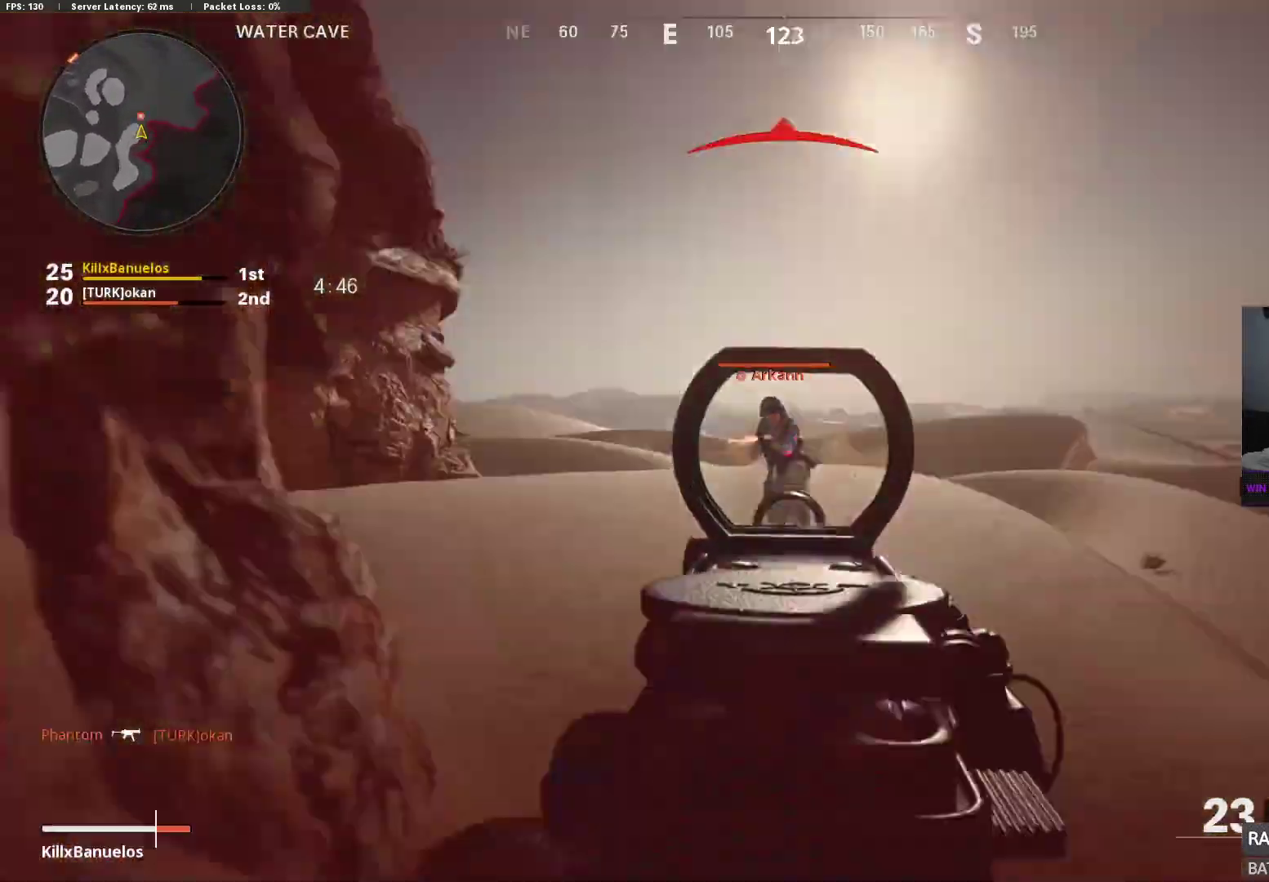
{"buttons": ["L2", "R2"], "left_stick": "right", "right_stick": "up-right", "events": [[83, "right_stick", "down"], [150, "right_stick", "left"], [267, "right_stick", "up"], [317, "right_stick", "up-right"]]}
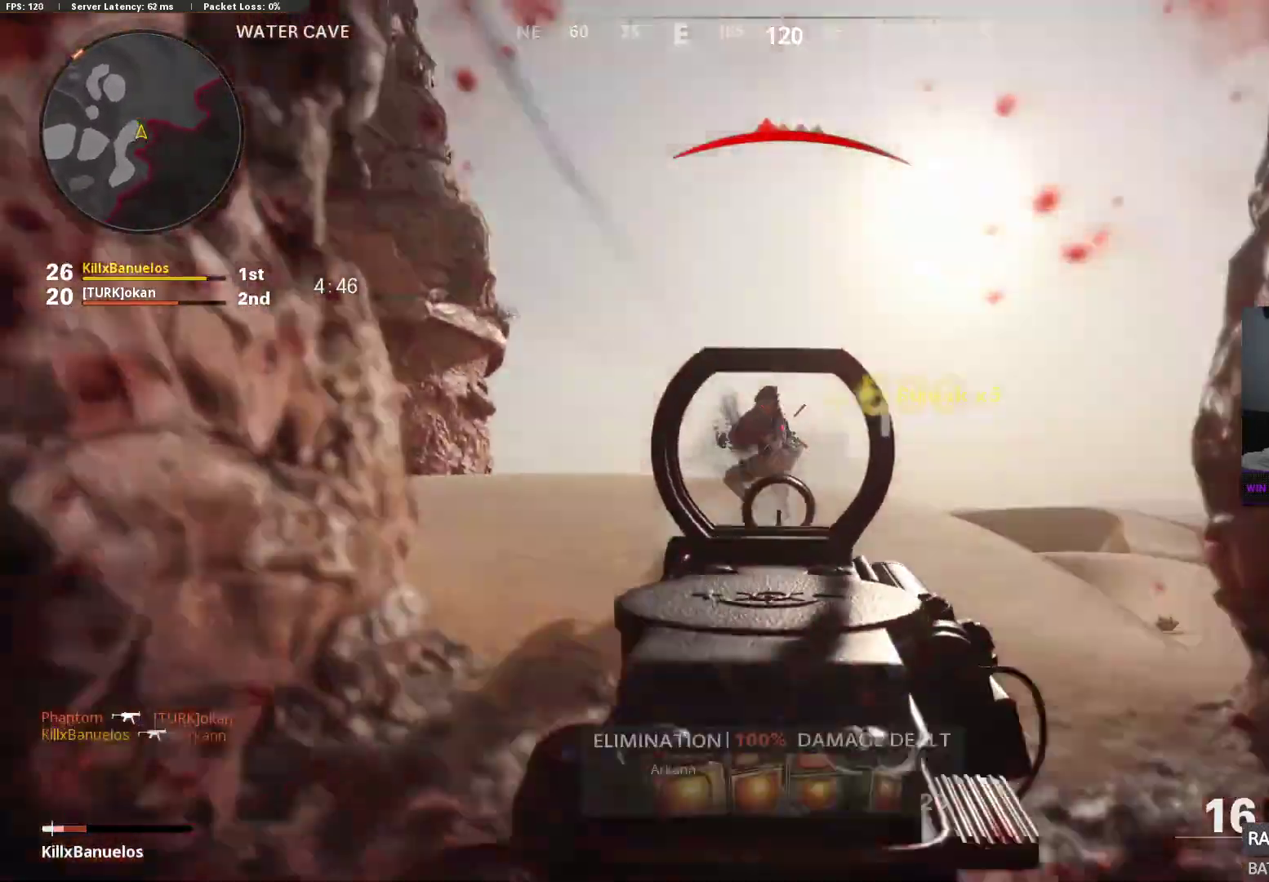
{"buttons": ["L3"], "left_stick": "up", "right_stick": "left", "events": [[50, "right_stick", "down-left"], [133, "L2", "up"], [133, "left_stick", "down"], [167, "R2", "up"], [167, "right_stick", "left"], [233, "left_stick", "up"], [283, "L3", "down"], [367, "L3", "up"], [433, "L3", "down"]]}
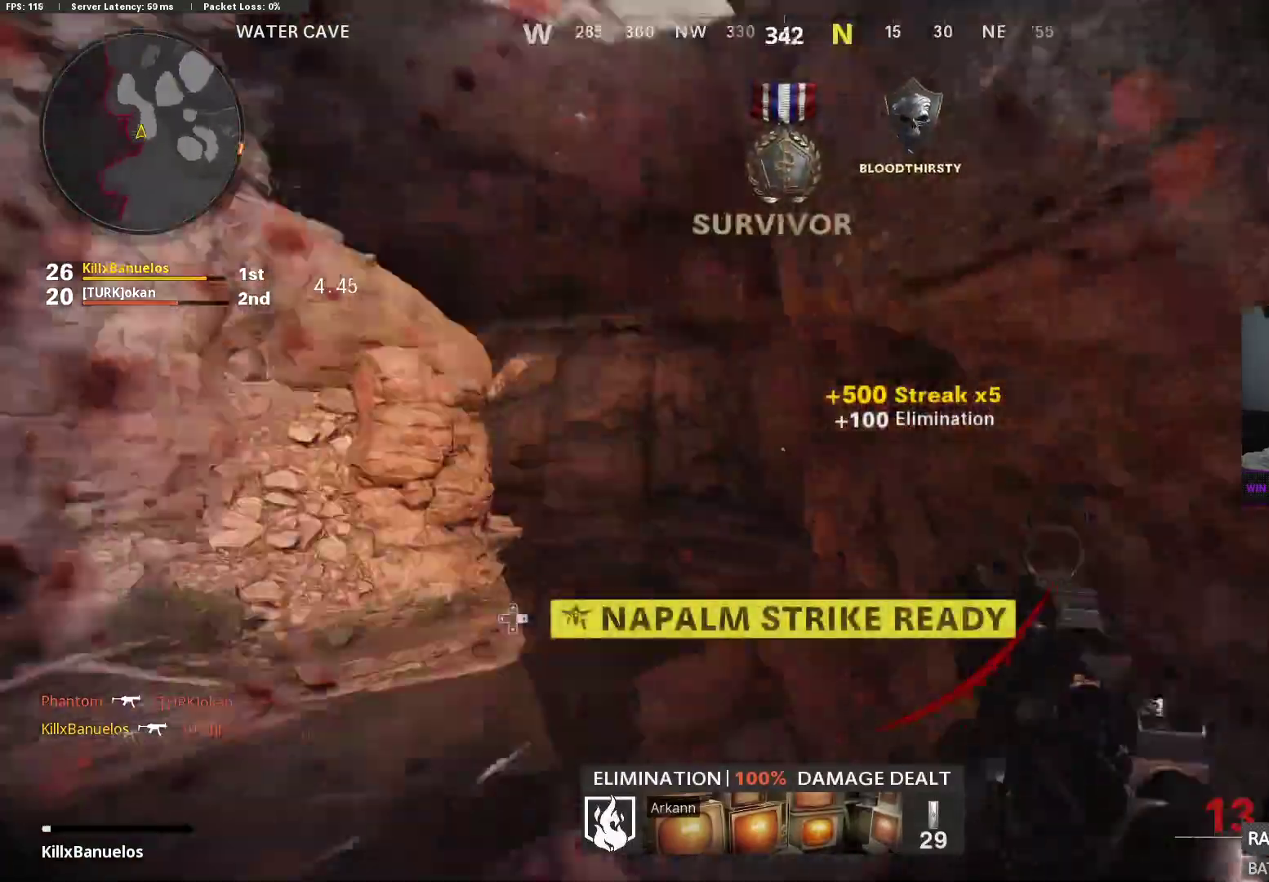
{"buttons": [], "left_stick": "up-right", "right_stick": "down-right", "events": [[50, "L3", "up"], [83, "right_stick", "center"], [117, "L3", "down"], [167, "X", "down"], [267, "X", "up"], [283, "L3", "up"], [417, "left_stick", "up-right"], [500, "right_stick", "down-right"]]}
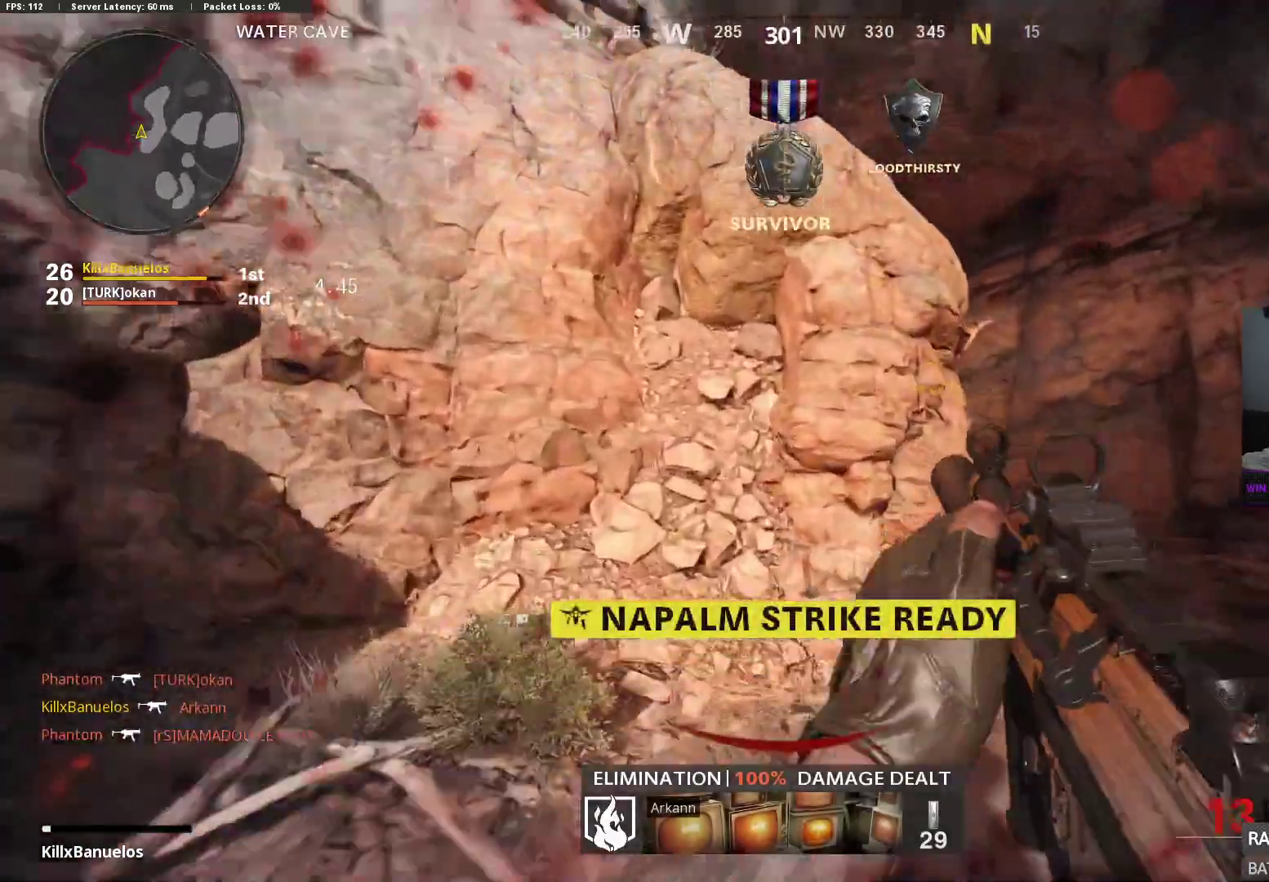
{"buttons": [], "left_stick": "up-right", "right_stick": "center", "events": [[167, "right_stick", "center"]]}
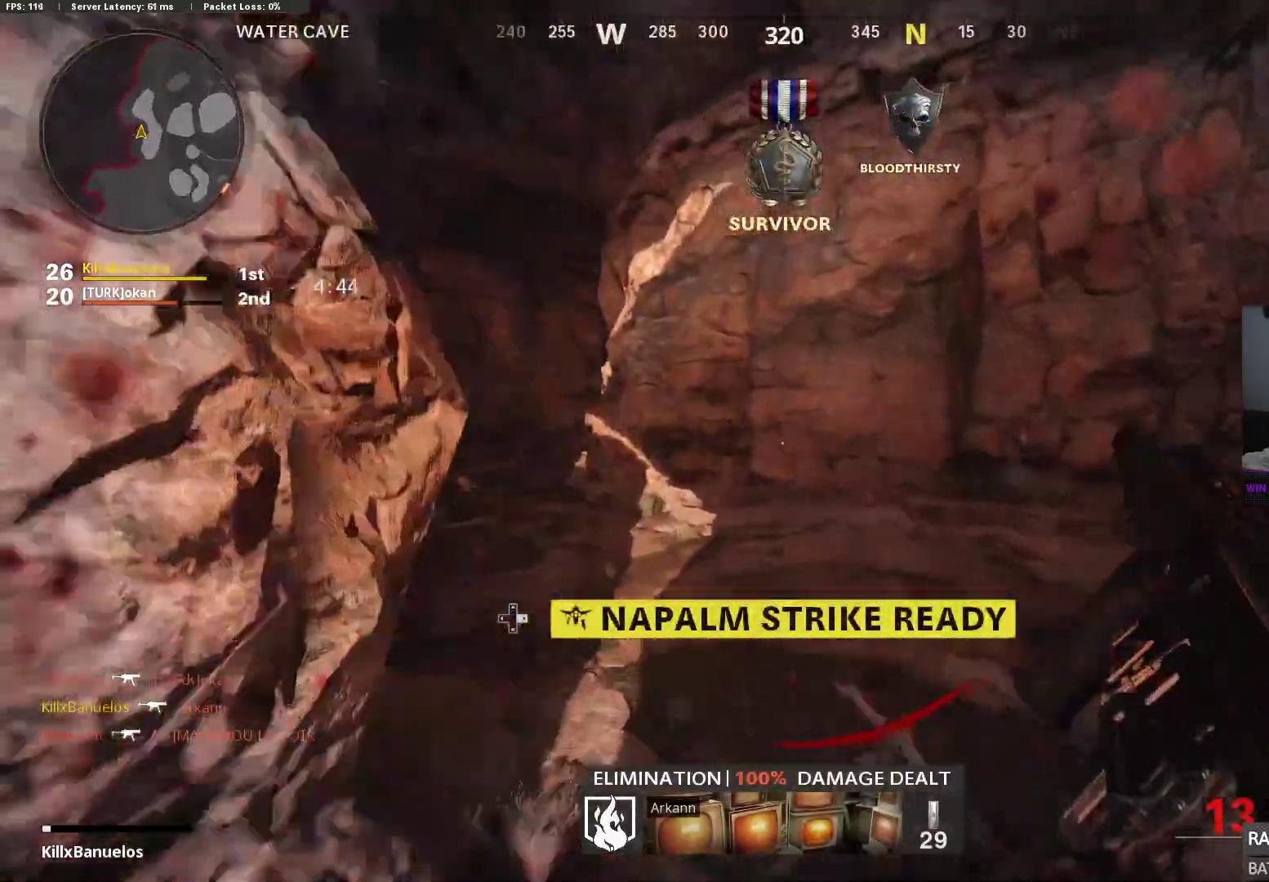
{"buttons": [], "left_stick": "up", "right_stick": "left", "events": [[17, "right_stick", "left"], [133, "left_stick", "up"], [183, "right_stick", "center"], [467, "right_stick", "left"]]}
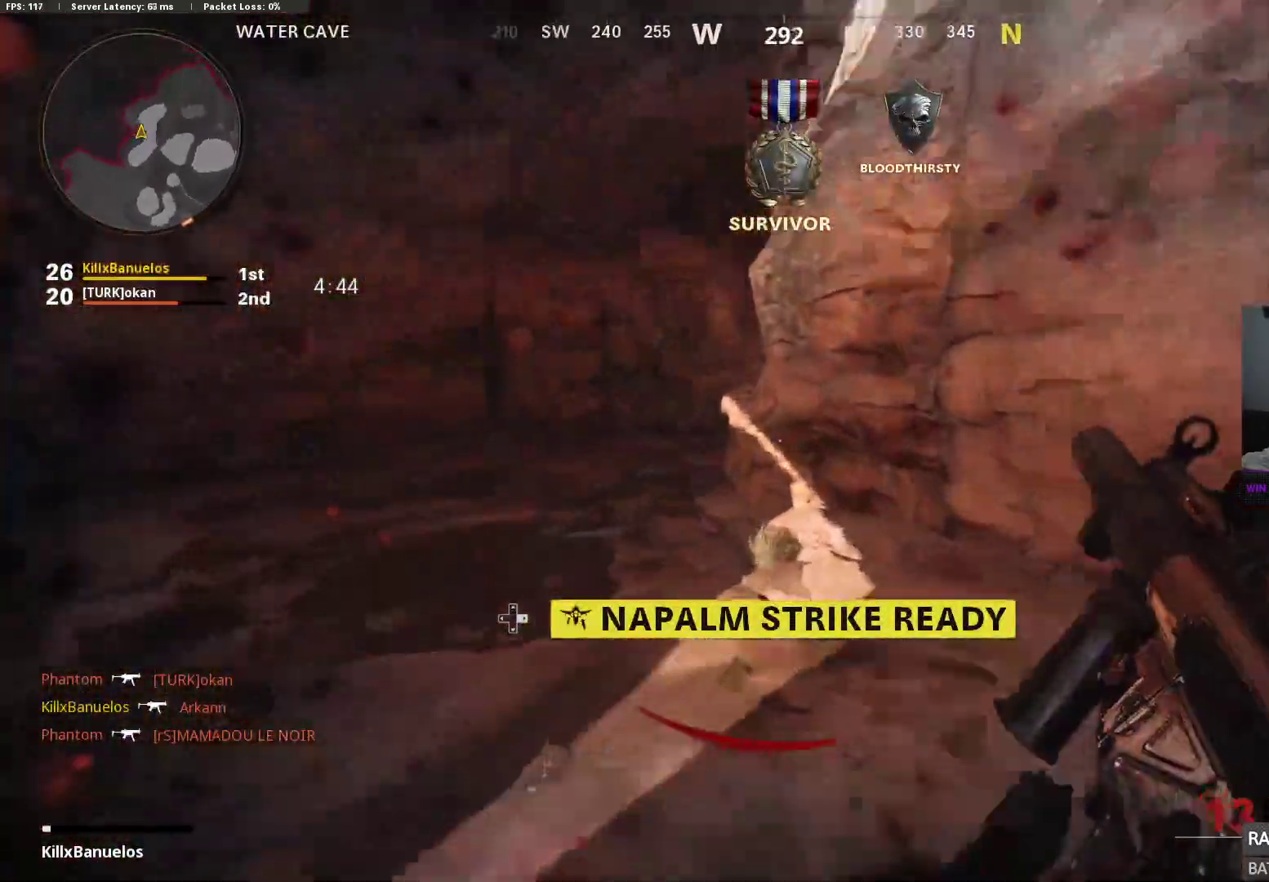
{"buttons": ["DPAD_RIGHT"], "left_stick": "center", "right_stick": "center", "events": [[117, "right_stick", "center"], [150, "left_stick", "center"], [450, "DPAD_RIGHT", "down"]]}
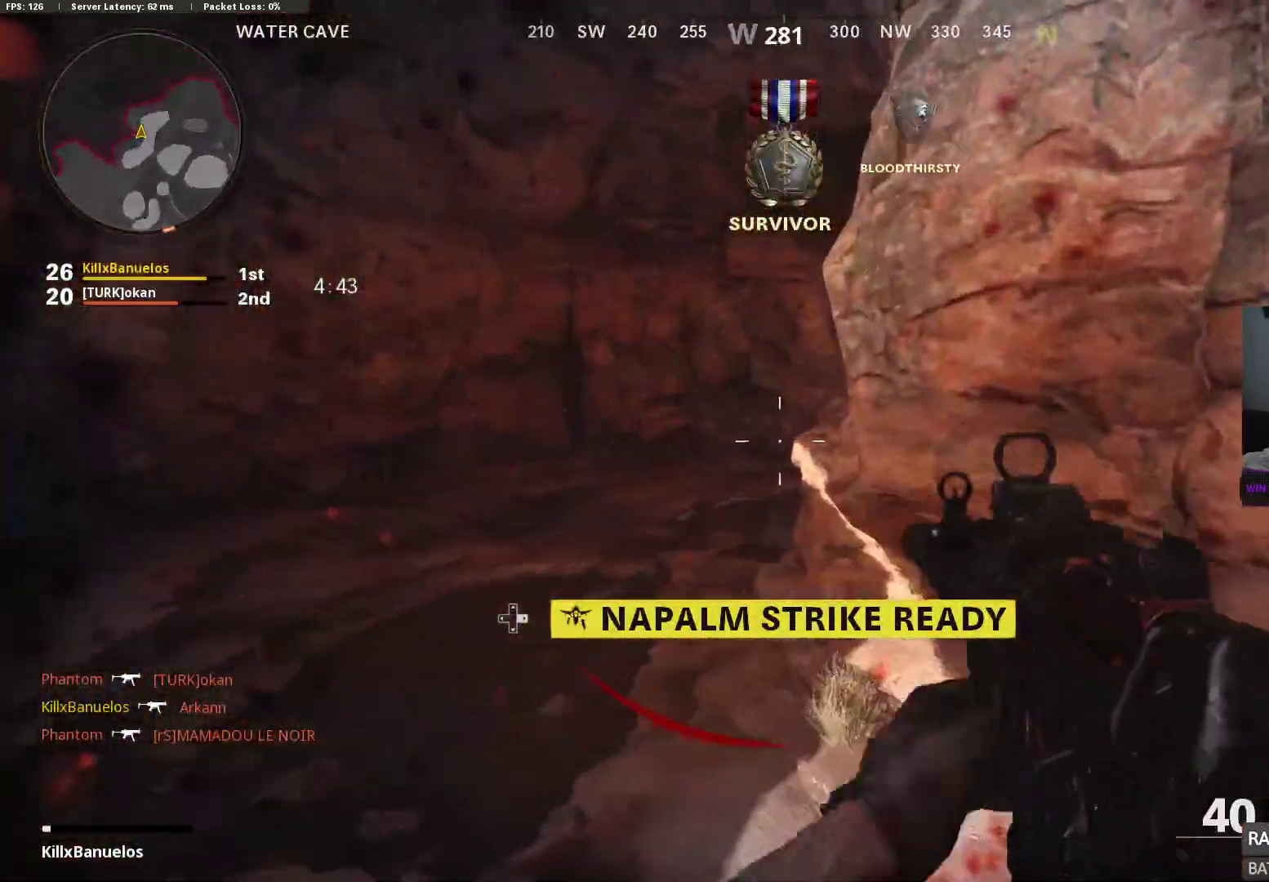
{"buttons": [], "left_stick": "right", "right_stick": "left", "events": [[50, "DPAD_RIGHT", "up"], [283, "left_stick", "right"], [367, "right_stick", "left"]]}
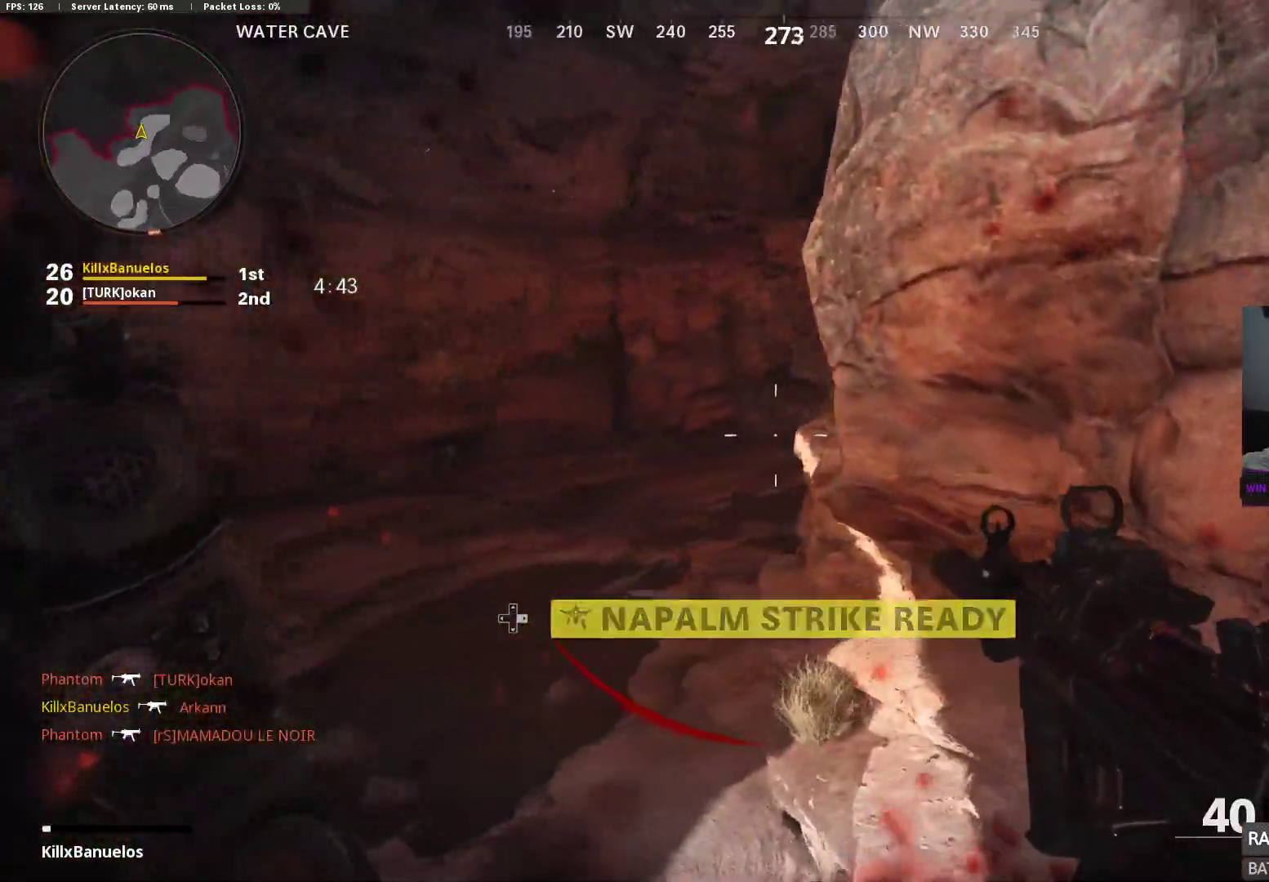
{"buttons": [], "left_stick": "center", "right_stick": "center", "events": [[200, "left_stick", "down"], [333, "left_stick", "center"], [417, "right_stick", "center"]]}